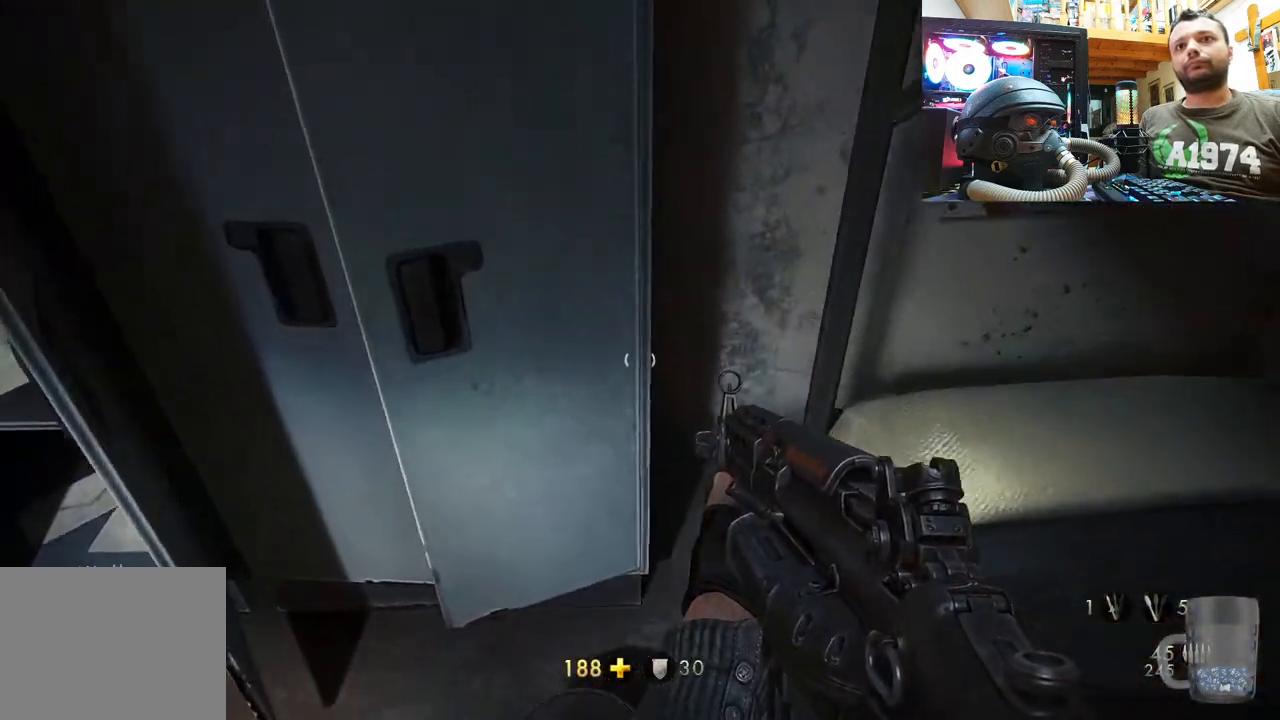
Gameplay with a controller (PlayStation layout); each line is a JSON object with the inputs held at the frame after it. "events" lists button and stick changes between this image and that frame as [ms after this image, input, new state], when the widget could be followed in between.
{"buttons": [], "left_stick": "left", "right_stick": "down-right", "events": [[33, "SQUARE", "up"], [67, "left_stick", "down-left"], [167, "right_stick", "right"], [217, "right_stick", "down-right"], [300, "left_stick", "left"]]}
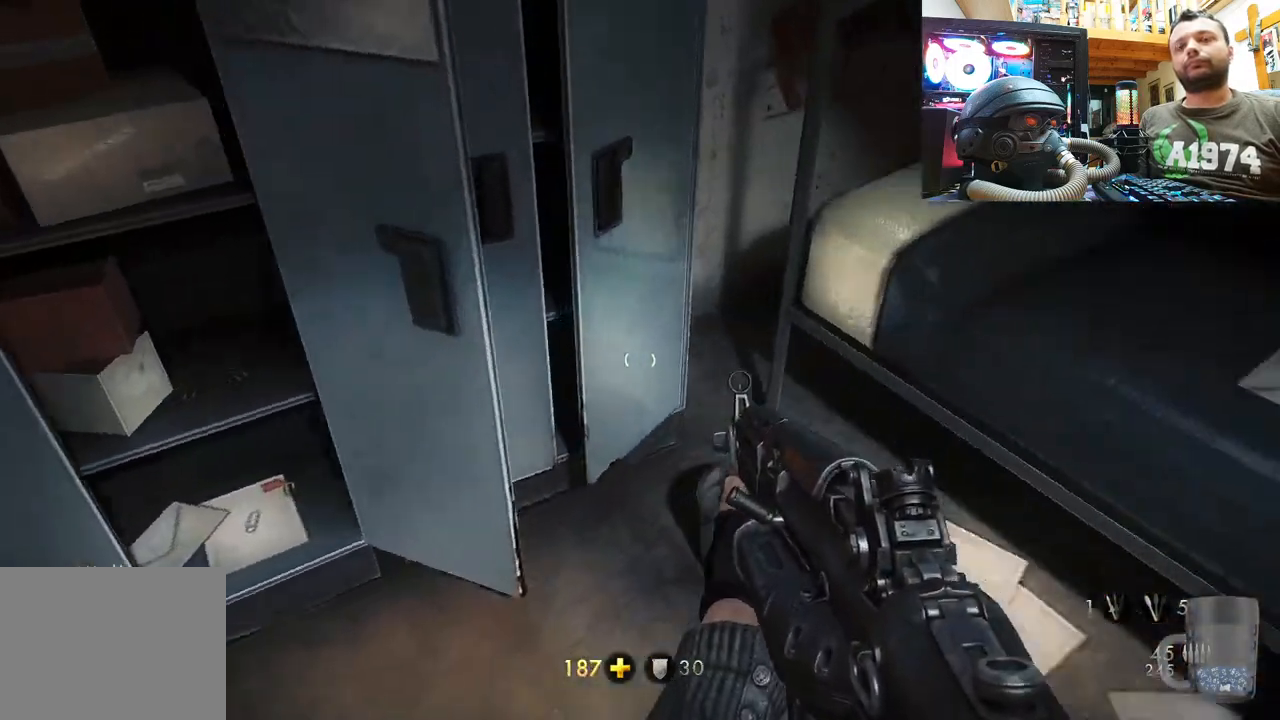
{"buttons": [], "left_stick": "up", "right_stick": "down-left", "events": [[17, "left_stick", "down"], [167, "left_stick", "down-left"], [217, "right_stick", "right"], [283, "left_stick", "up-left"], [367, "right_stick", "down-right"], [433, "left_stick", "up"], [483, "right_stick", "down-left"]]}
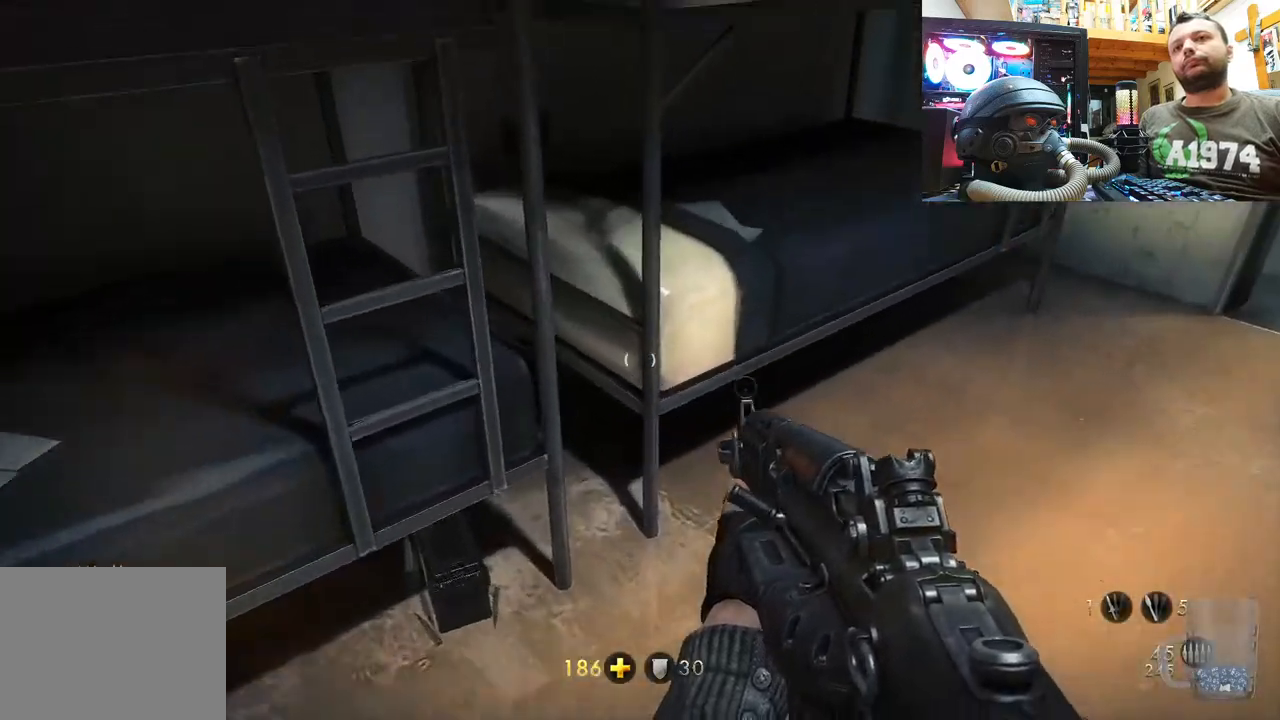
{"buttons": [], "left_stick": "center", "right_stick": "center", "events": [[83, "right_stick", "center"], [117, "left_stick", "up-right"], [183, "SQUARE", "down"], [333, "SQUARE", "up"], [383, "SQUARE", "down"], [500, "SQUARE", "up"], [500, "left_stick", "center"]]}
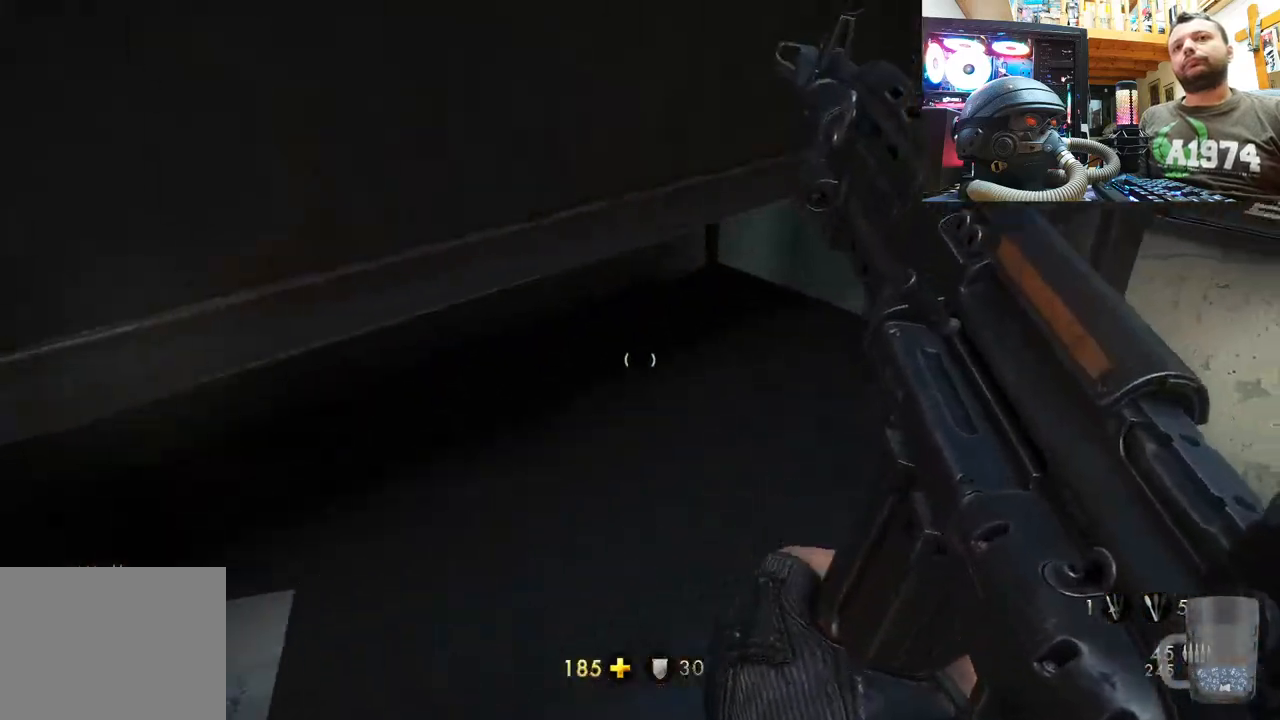
{"buttons": [], "left_stick": "left", "right_stick": "down-right", "events": [[133, "right_stick", "right"], [183, "left_stick", "down-left"], [250, "right_stick", "down-right"], [450, "left_stick", "left"]]}
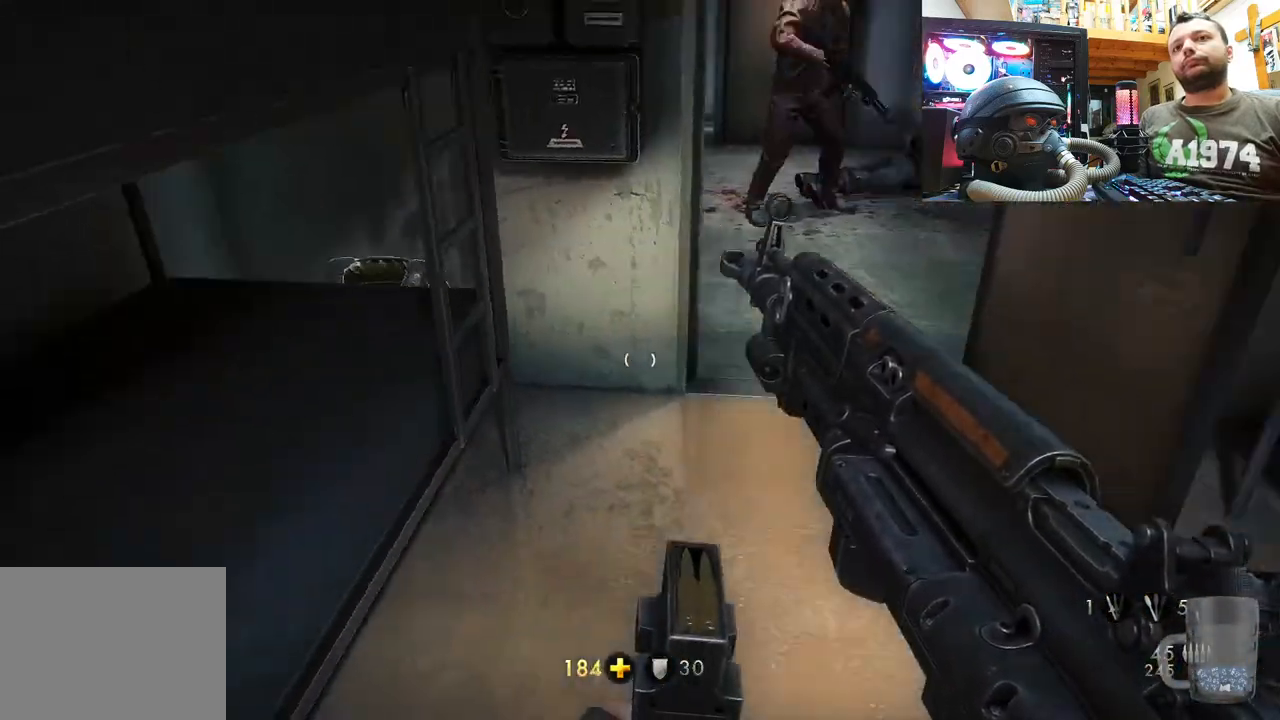
{"buttons": [], "left_stick": "up", "right_stick": "down-right", "events": [[17, "left_stick", "up-left"], [117, "right_stick", "center"], [150, "left_stick", "up-right"], [367, "right_stick", "down-right"], [417, "left_stick", "up"]]}
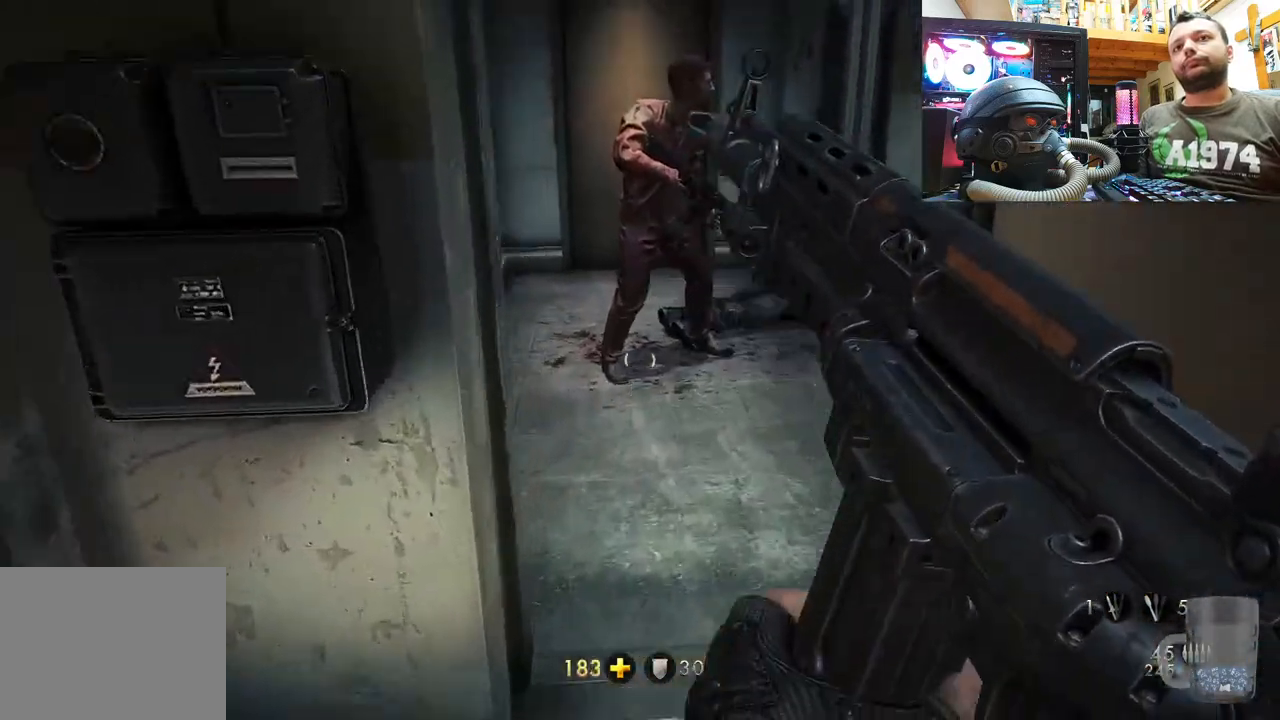
{"buttons": [], "left_stick": "center", "right_stick": "right", "events": [[150, "left_stick", "up-left"], [150, "right_stick", "right"], [317, "right_stick", "center"], [400, "right_stick", "right"], [417, "left_stick", "center"]]}
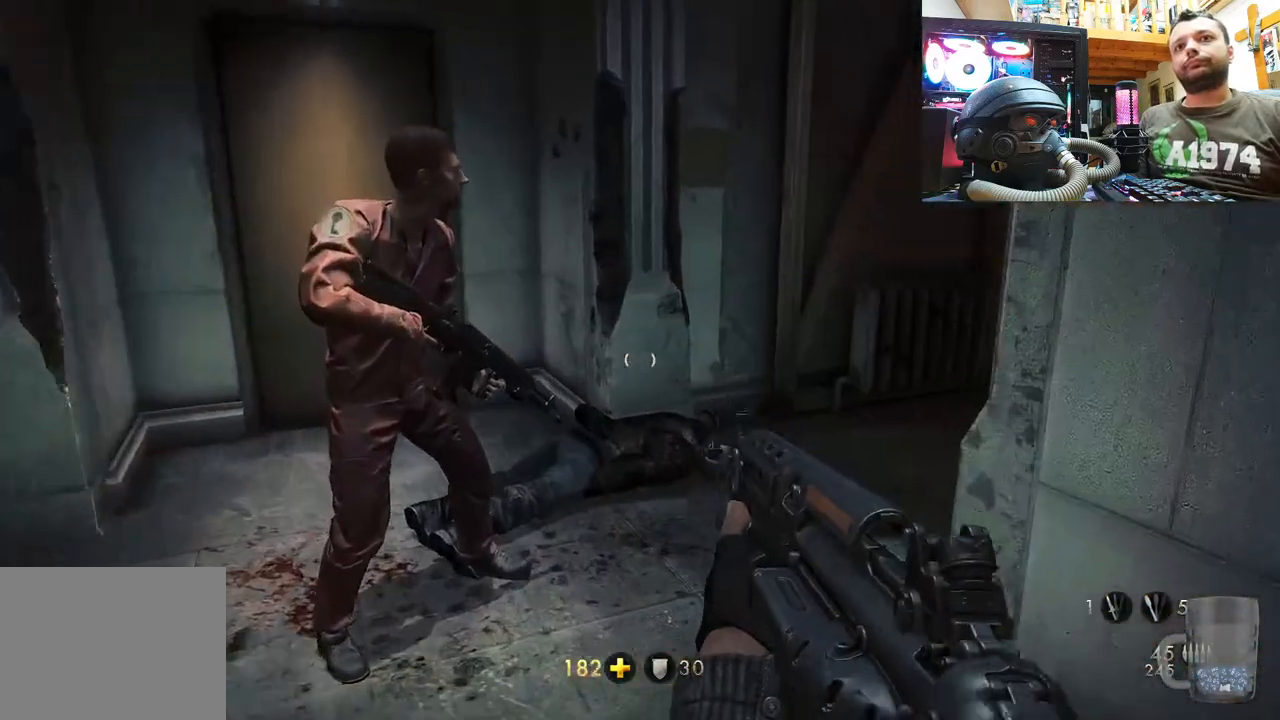
{"buttons": [], "left_stick": "up-left", "right_stick": "down-right", "events": [[100, "left_stick", "up-left"], [250, "right_stick", "center"], [317, "right_stick", "down-right"]]}
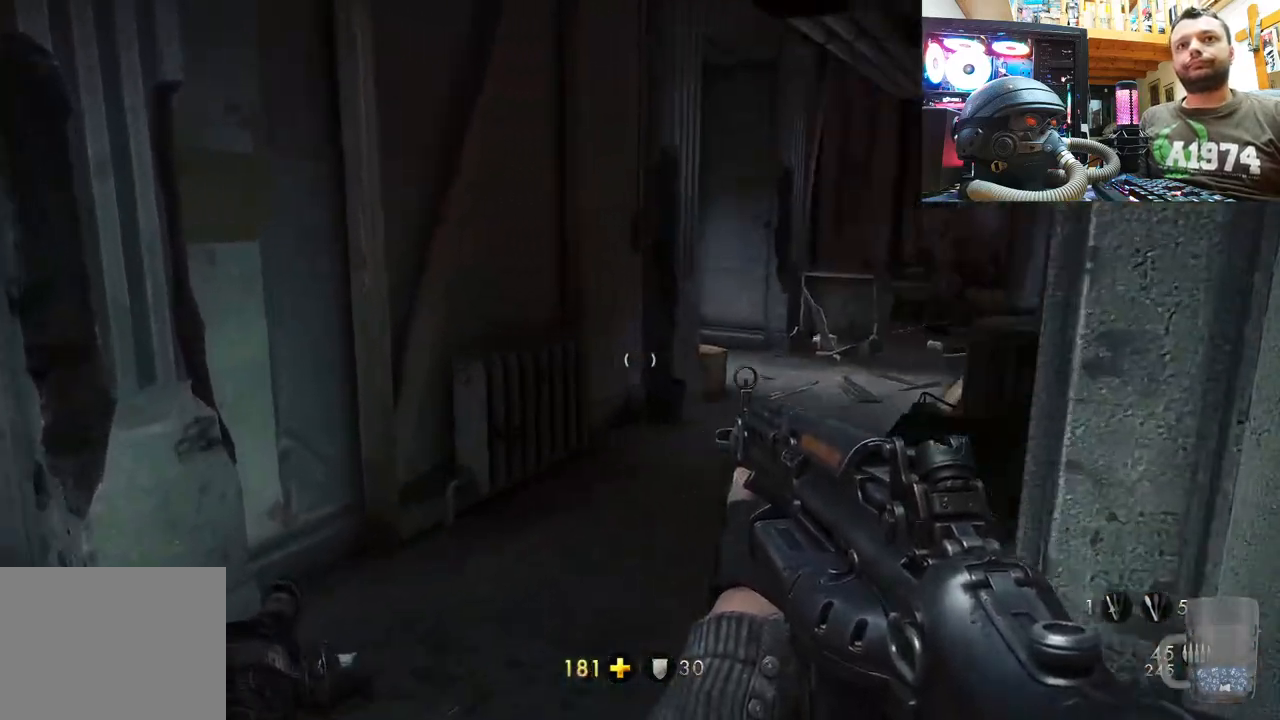
{"buttons": [], "left_stick": "up-left", "right_stick": "center", "events": [[117, "right_stick", "center"], [183, "left_stick", "up"], [217, "right_stick", "right"], [467, "right_stick", "center"], [483, "left_stick", "up-left"]]}
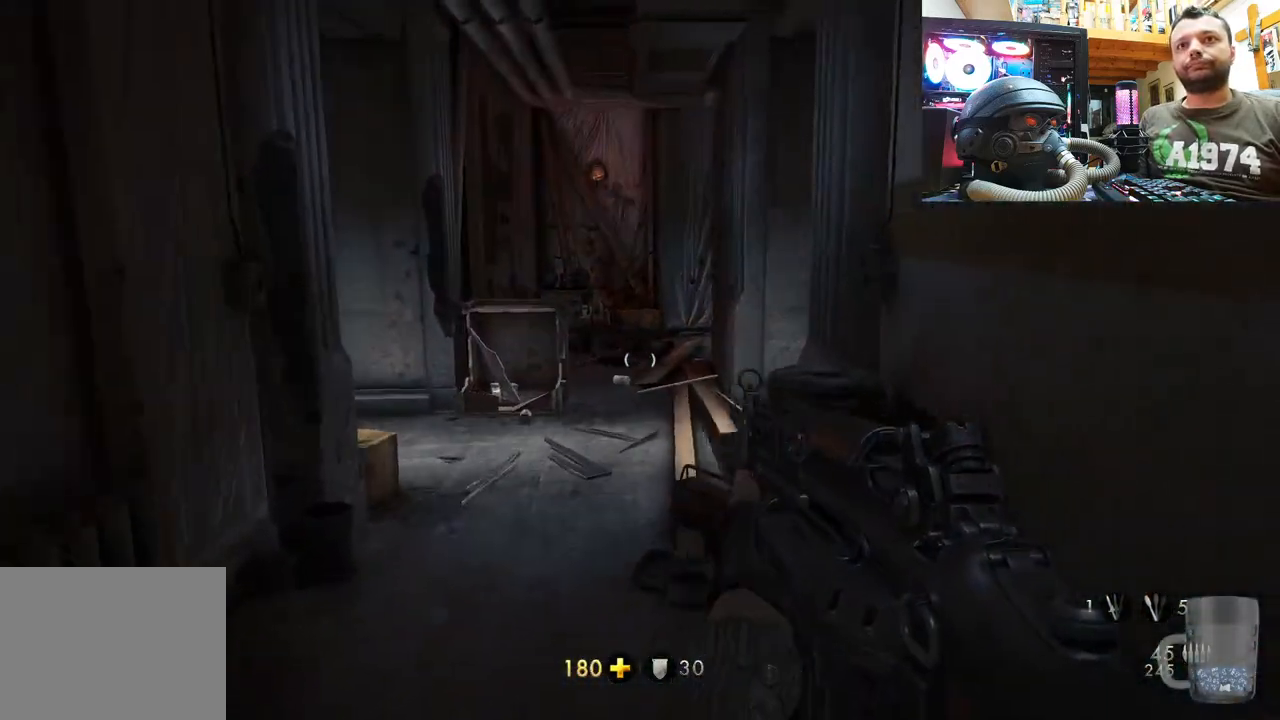
{"buttons": [], "left_stick": "up", "right_stick": "center", "events": [[467, "left_stick", "up"]]}
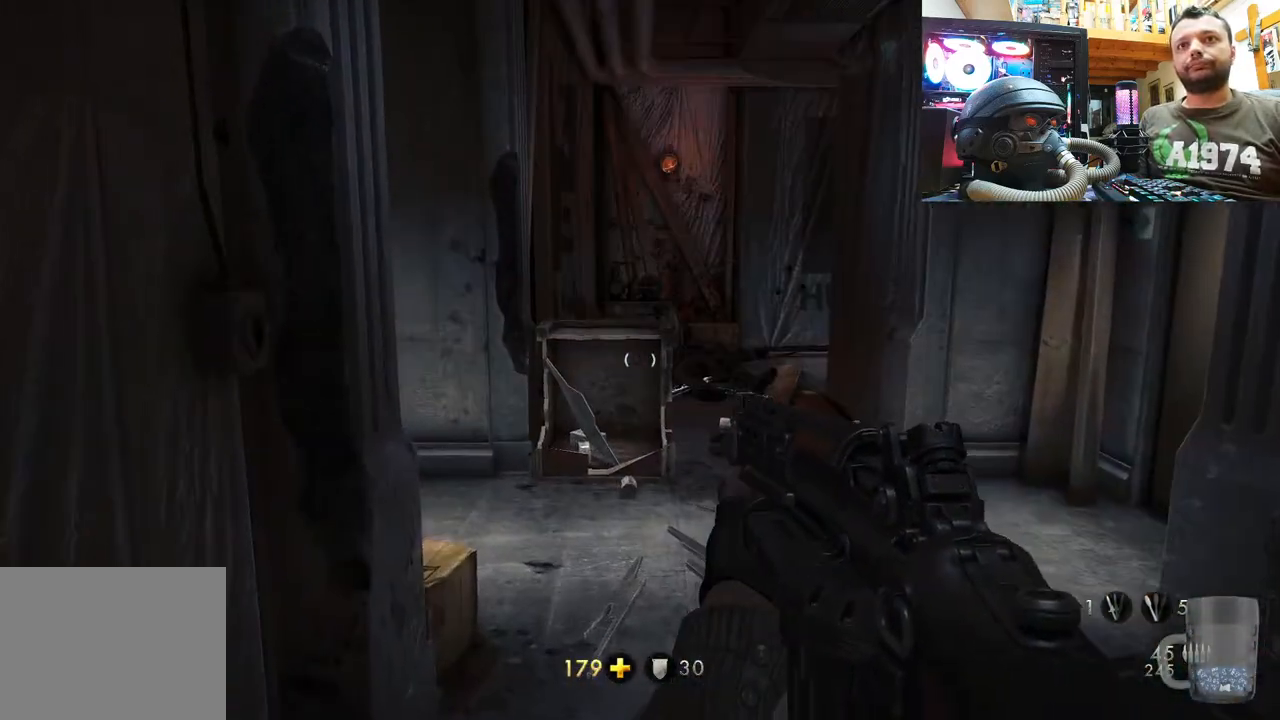
{"buttons": [], "left_stick": "up", "right_stick": "center", "events": []}
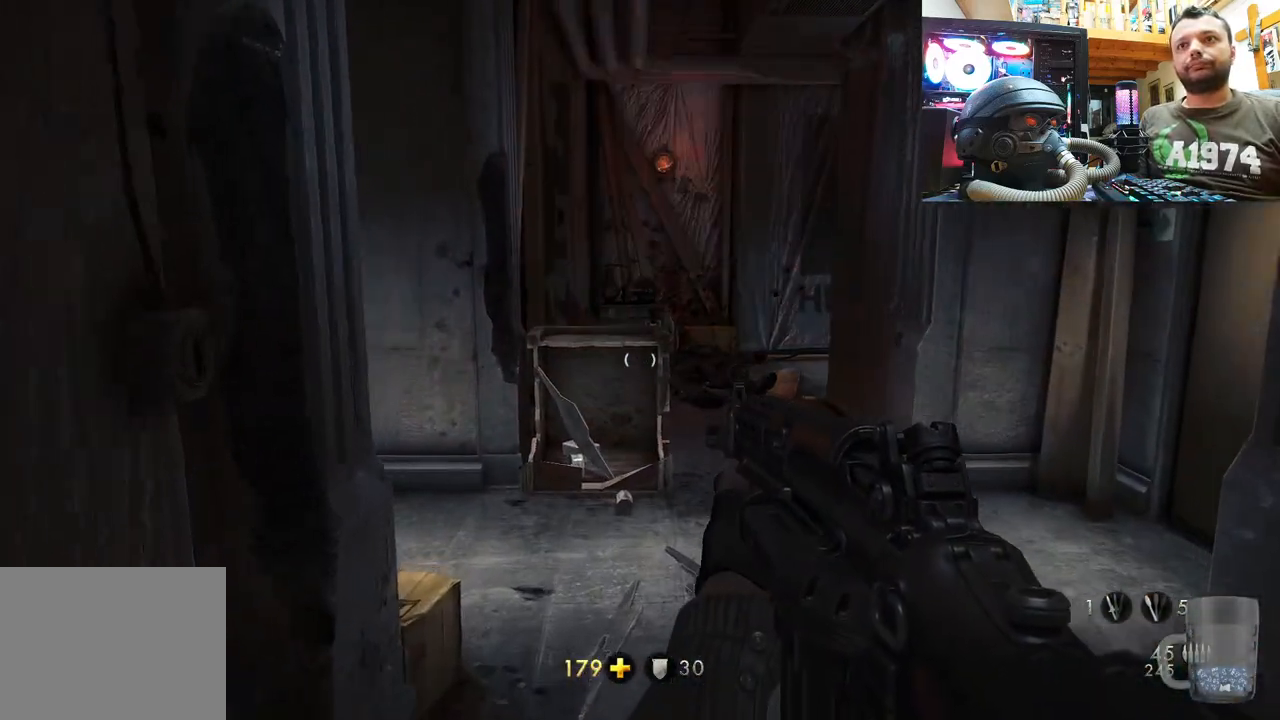
{"buttons": ["DPAD_DOWN"], "left_stick": "center", "right_stick": "center", "events": [[33, "left_stick", "up-right"], [283, "left_stick", "center"], [467, "DPAD_DOWN", "down"]]}
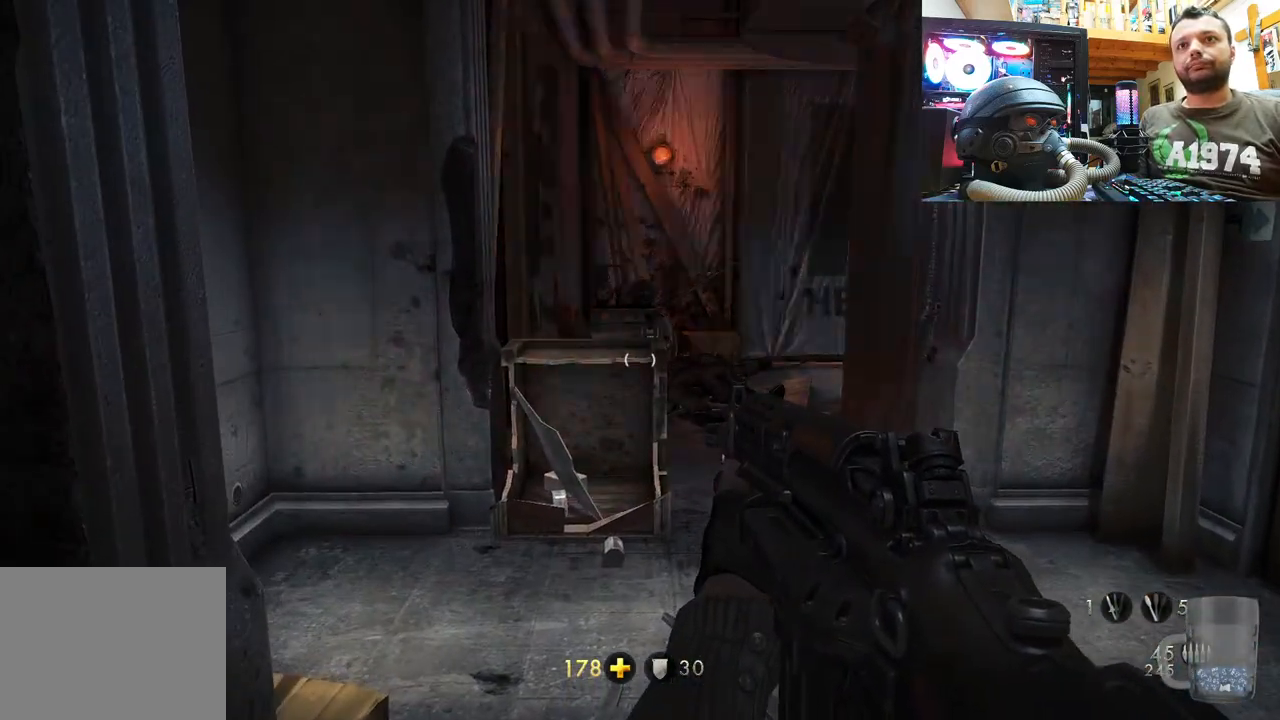
{"buttons": [], "left_stick": "center", "right_stick": "center", "events": [[150, "DPAD_DOWN", "up"]]}
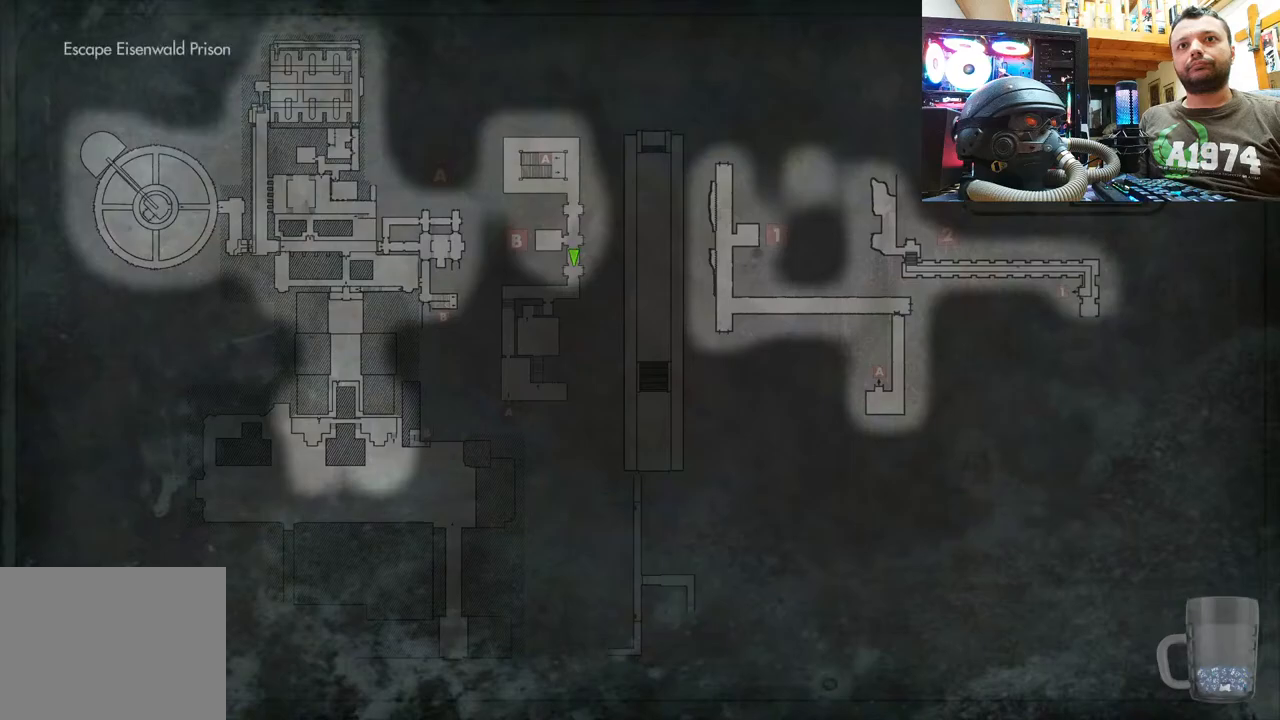
{"buttons": [], "left_stick": "up-right", "right_stick": "left"}
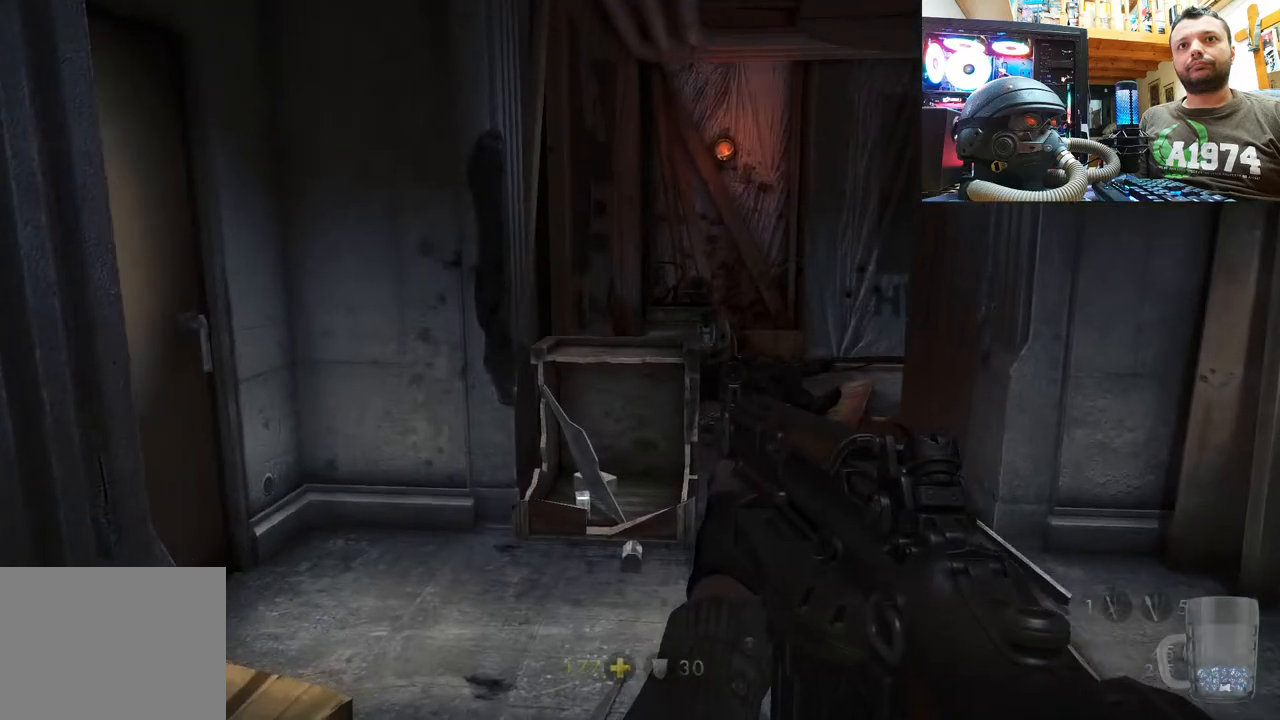
{"buttons": [], "left_stick": "left", "right_stick": "right", "events": [[33, "TOUCHPAD", "down"], [300, "right_stick", "up"], [367, "left_stick", "center"], [383, "right_stick", "right"], [417, "TOUCHPAD", "up"], [500, "left_stick", "left"]]}
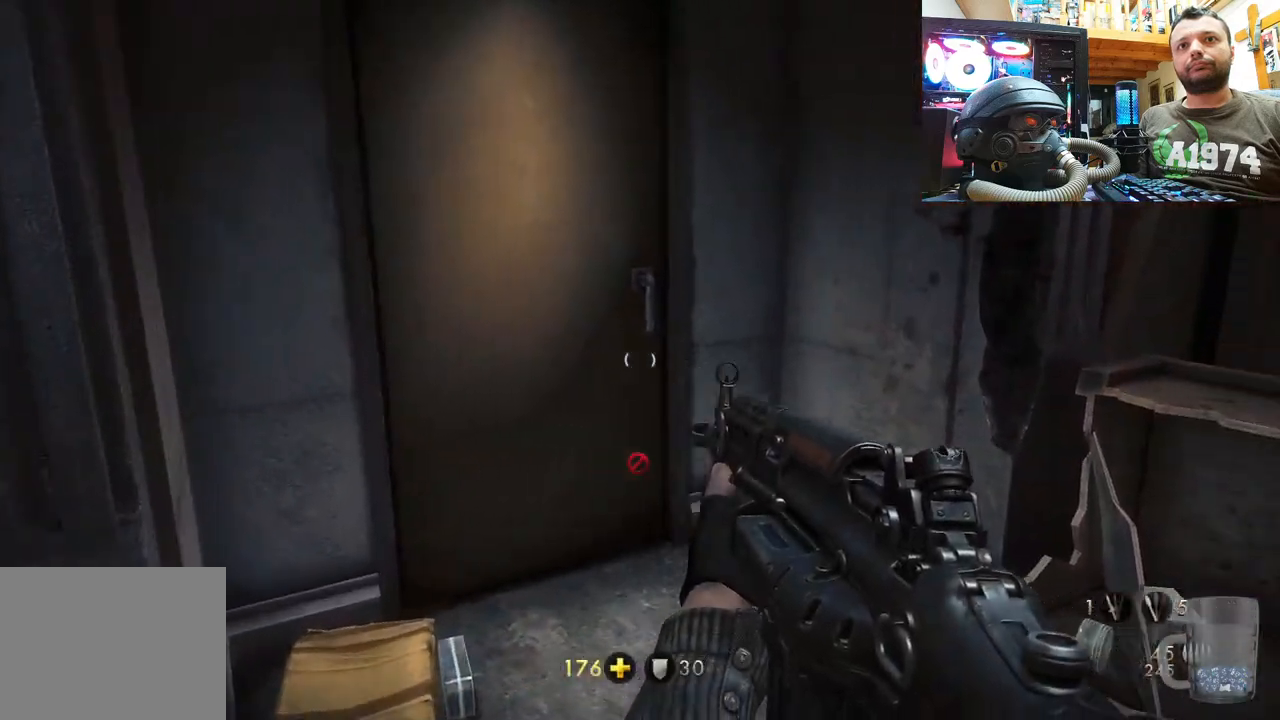
{"buttons": ["TOUCHPAD"], "left_stick": "center", "right_stick": "center", "events": [[67, "TOUCHPAD", "down"], [417, "left_stick", "center"], [450, "right_stick", "center"]]}
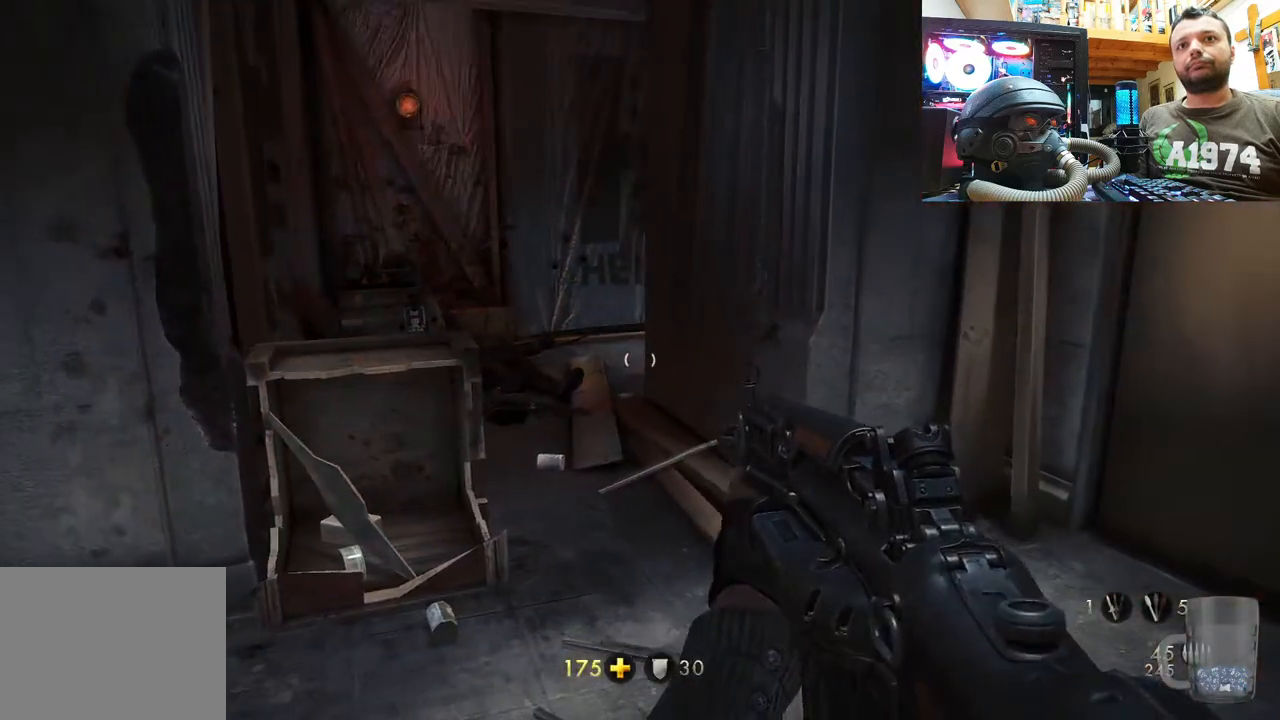
{"buttons": [], "left_stick": "center", "right_stick": "center", "events": [[17, "right_stick", "right"], [67, "TOUCHPAD", "up"], [67, "left_stick", "left"], [333, "right_stick", "center"], [350, "left_stick", "center"]]}
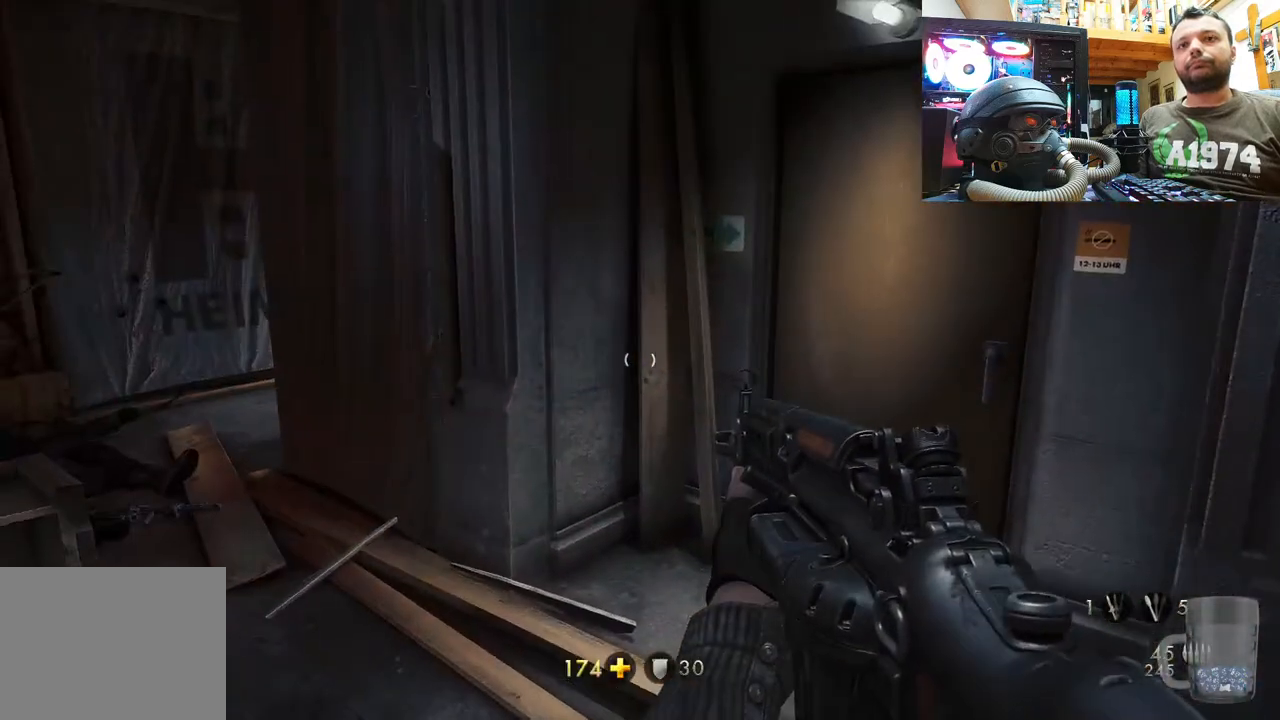
{"buttons": [], "left_stick": "up", "right_stick": "up-left", "events": [[17, "left_stick", "up"], [50, "right_stick", "up-left"]]}
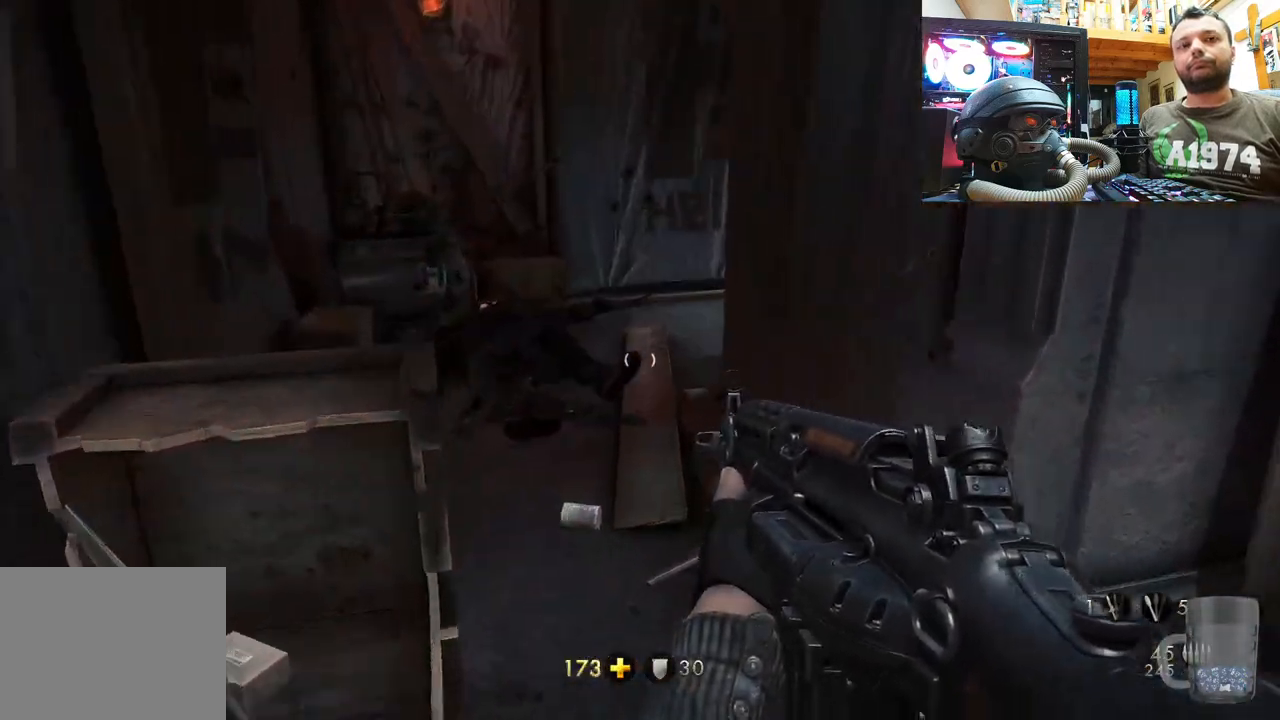
{"buttons": [], "left_stick": "up", "right_stick": "up-left", "events": [[100, "left_stick", "center"], [183, "left_stick", "up"], [250, "right_stick", "center"], [383, "right_stick", "up-left"]]}
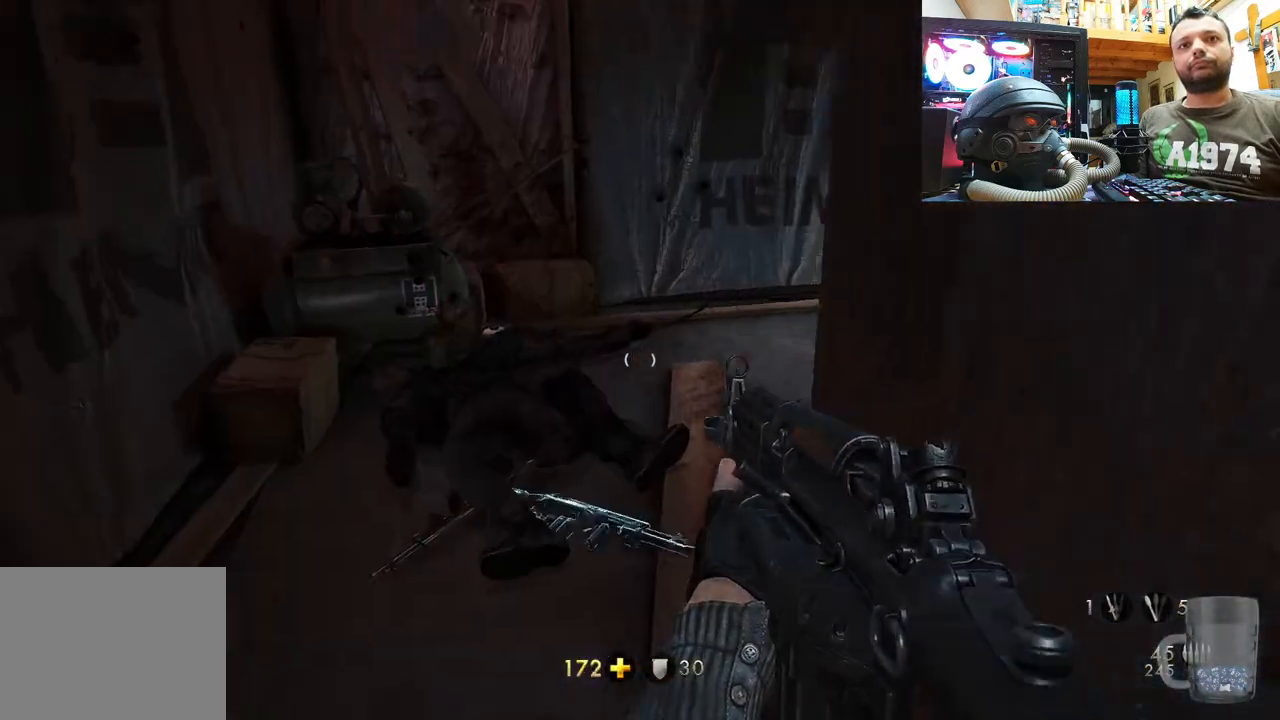
{"buttons": ["SQUARE"], "left_stick": "up-left", "right_stick": "center", "events": [[83, "right_stick", "center"], [117, "left_stick", "center"], [183, "SQUARE", "down"], [283, "SQUARE", "up"], [350, "SQUARE", "down"], [450, "SQUARE", "up"], [500, "SQUARE", "down"], [500, "left_stick", "up-left"]]}
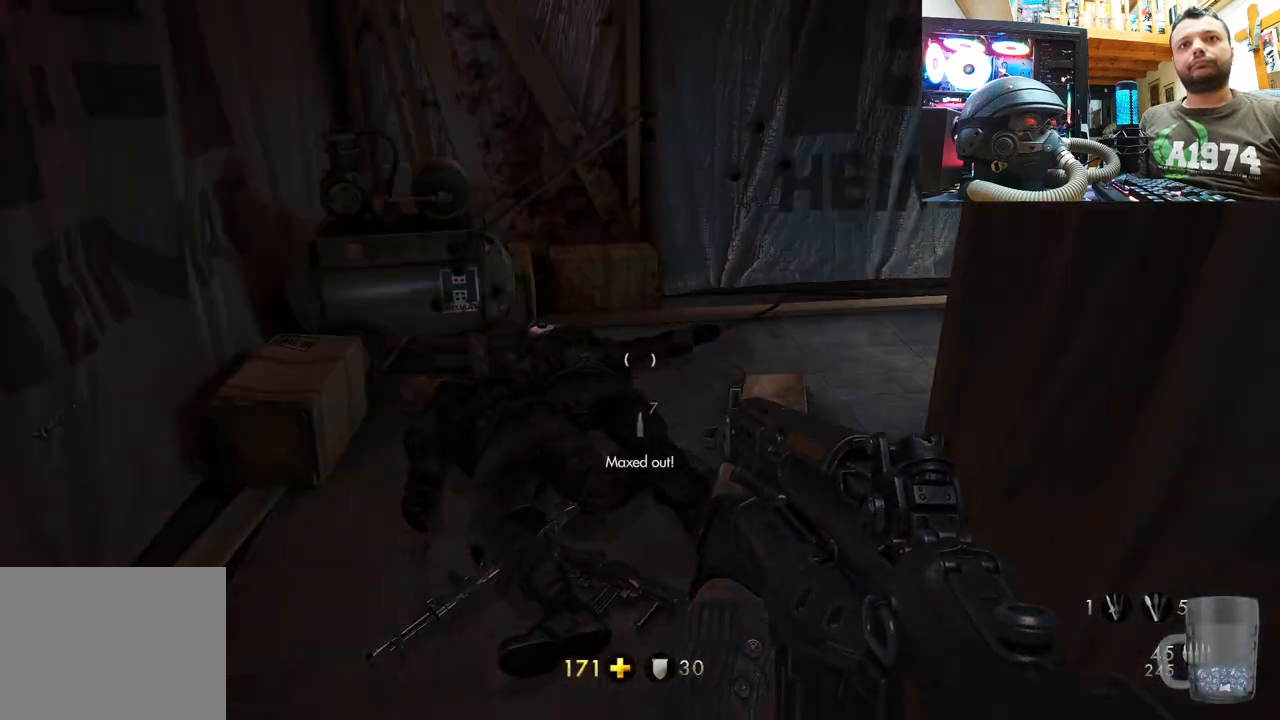
{"buttons": [], "left_stick": "center", "right_stick": "down-right", "events": [[83, "SQUARE", "up"], [133, "SQUARE", "down"], [167, "left_stick", "up"], [233, "SQUARE", "up"], [267, "left_stick", "center"], [317, "TOUCHPAD", "down"], [417, "right_stick", "down-right"], [467, "TOUCHPAD", "up"]]}
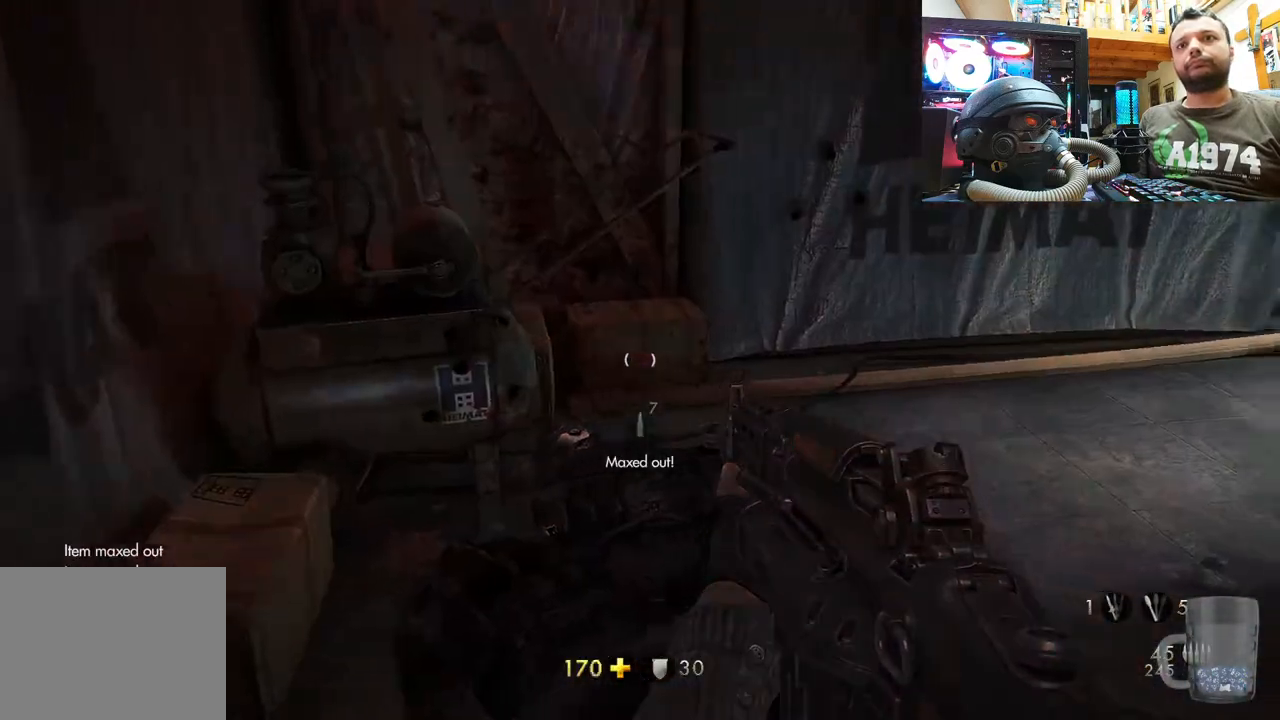
{"buttons": [], "left_stick": "up", "right_stick": "center", "events": [[33, "TOUCHPAD", "down"], [117, "TOUCHPAD", "up"], [417, "left_stick", "up"], [450, "right_stick", "center"]]}
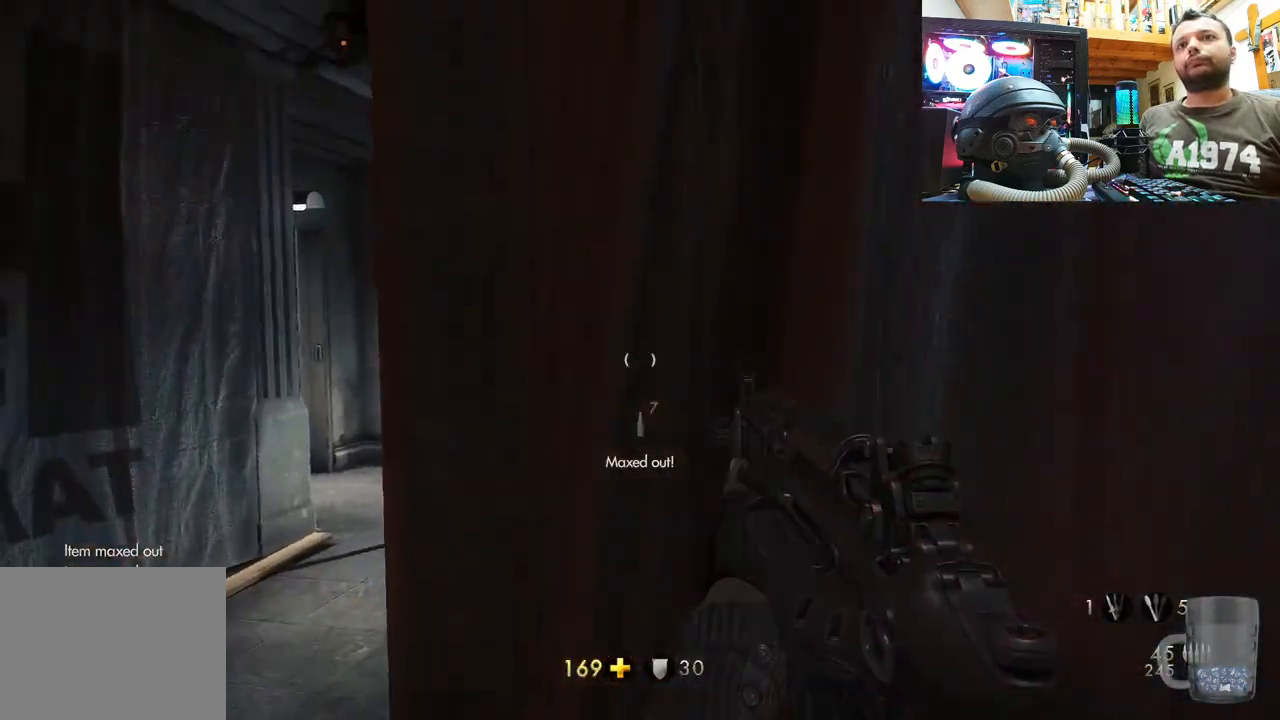
{"buttons": ["L1"], "left_stick": "left", "right_stick": "center", "events": [[150, "left_stick", "up-left"], [200, "L1", "down"], [300, "left_stick", "left"]]}
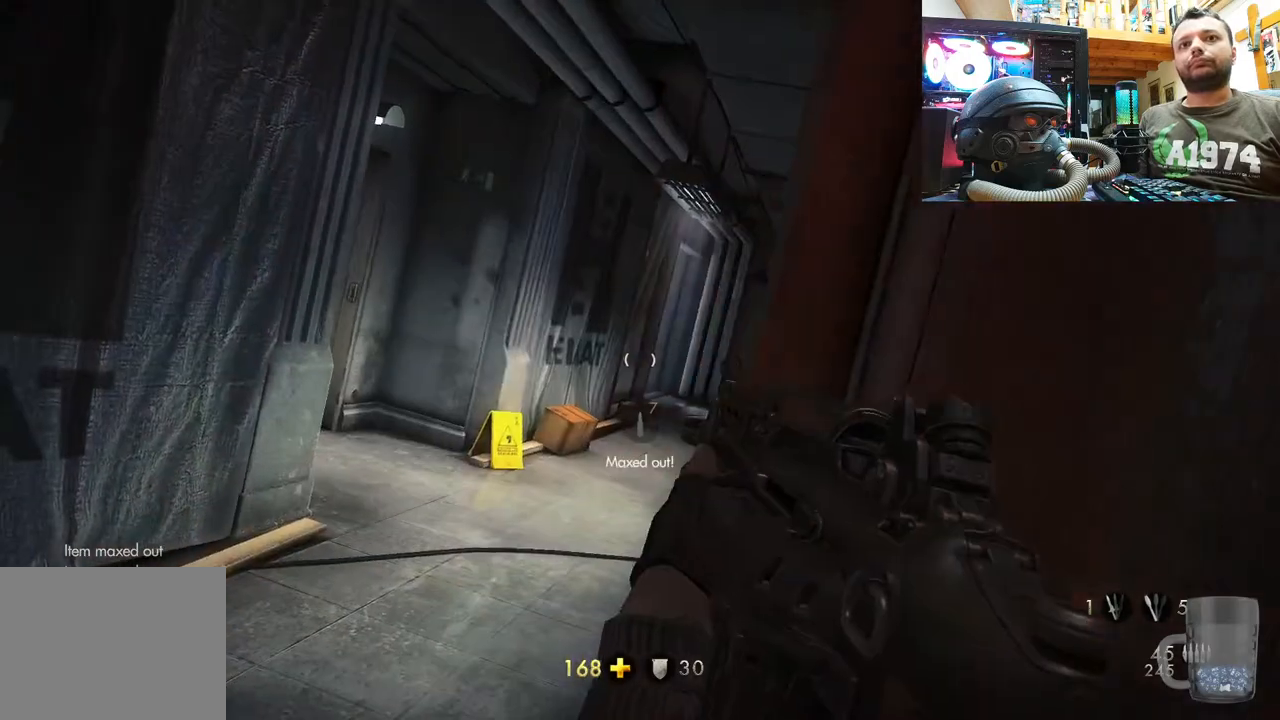
{"buttons": ["L1"], "left_stick": "left", "right_stick": "up-right", "events": [[300, "right_stick", "up-right"]]}
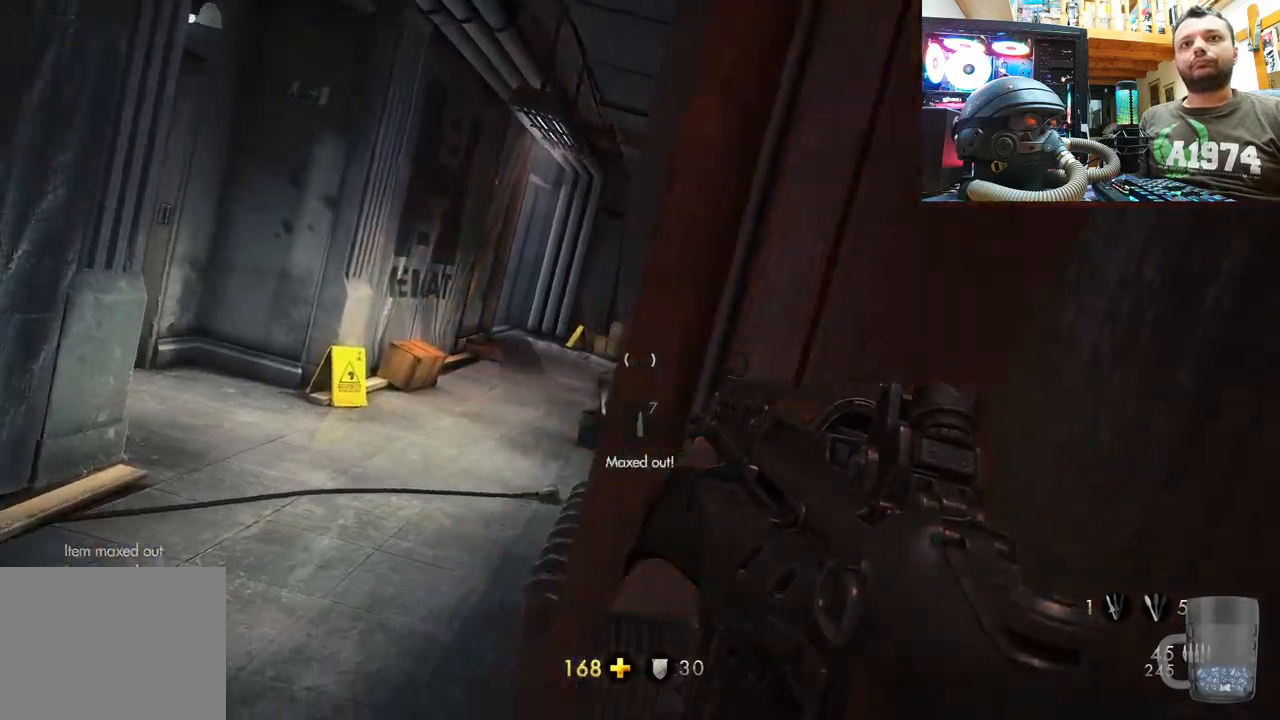
{"buttons": [], "left_stick": "up-left", "right_stick": "center", "events": [[83, "right_stick", "center"], [233, "L1", "up"], [500, "left_stick", "up-left"]]}
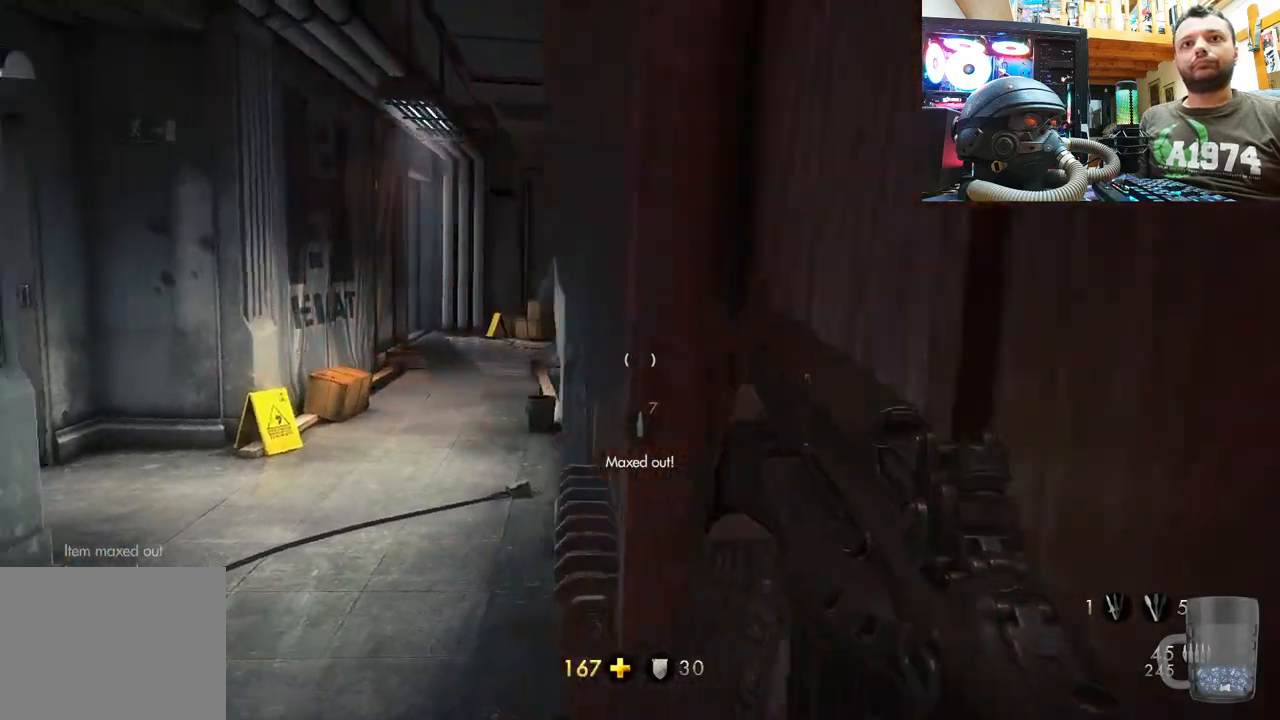
{"buttons": [], "left_stick": "up-left", "right_stick": "up-left", "events": [[200, "left_stick", "up"], [350, "right_stick", "up-left"], [433, "left_stick", "up-left"]]}
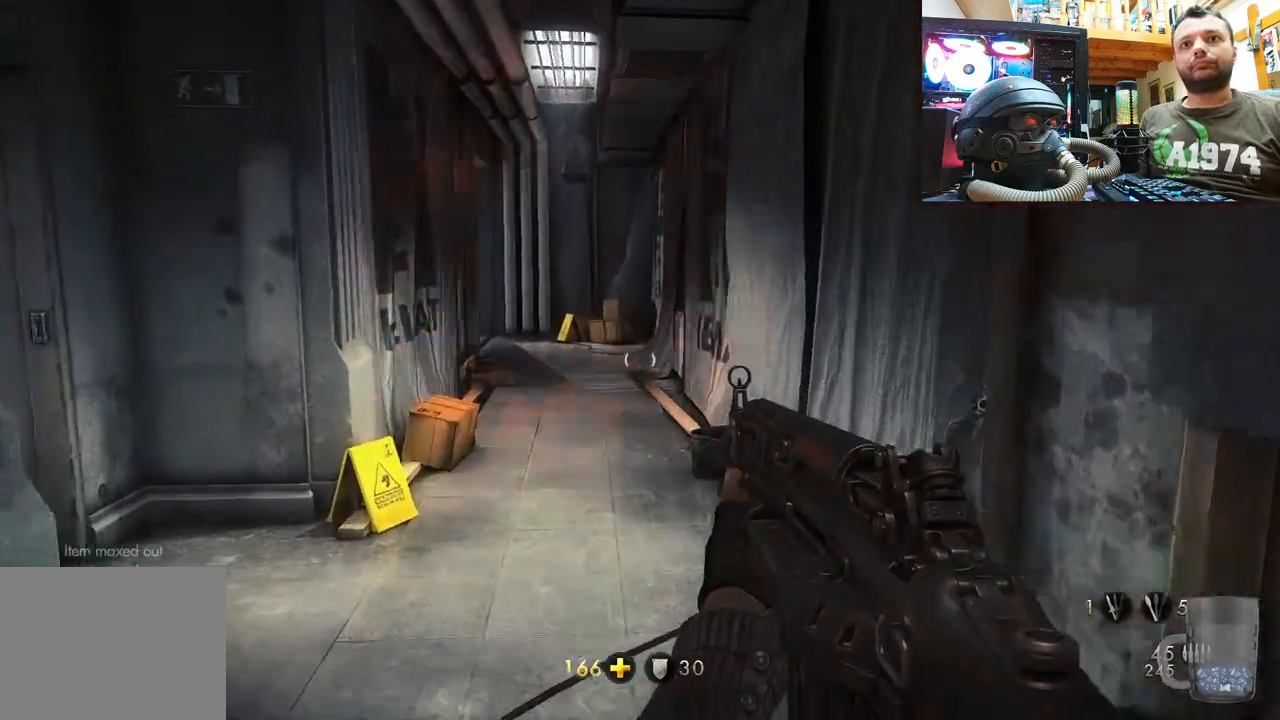
{"buttons": [], "left_stick": "center", "right_stick": "up-left", "events": [[83, "left_stick", "up-right"], [83, "right_stick", "left"], [217, "right_stick", "up-left"], [417, "left_stick", "center"]]}
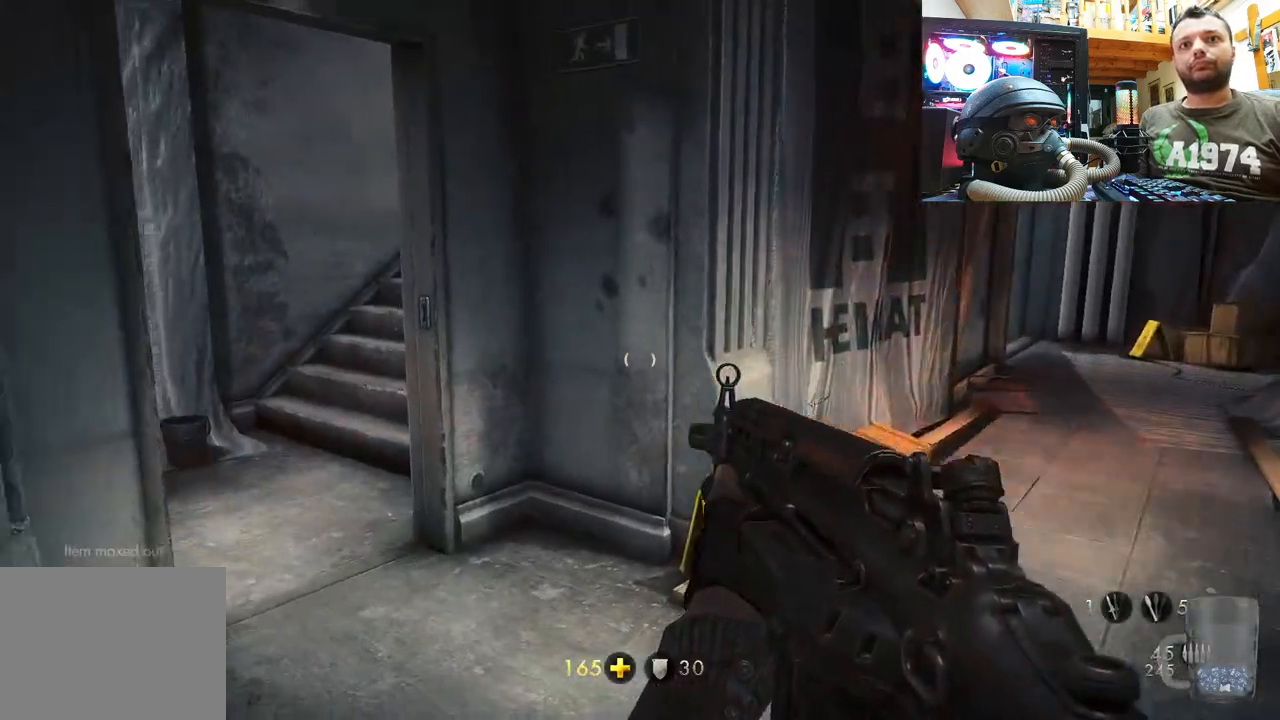
{"buttons": [], "left_stick": "down-left", "right_stick": "right", "events": [[17, "left_stick", "down-left"], [17, "right_stick", "center"], [250, "right_stick", "right"]]}
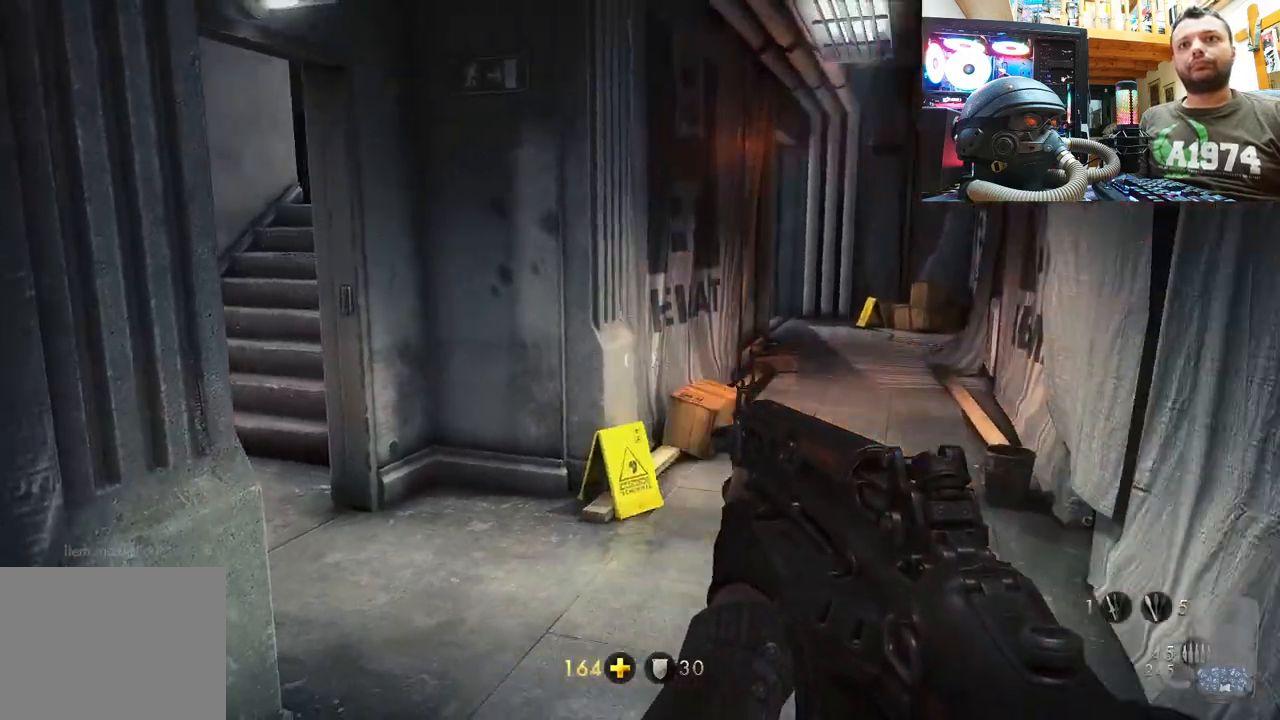
{"buttons": [], "left_stick": "down-right", "right_stick": "center", "events": [[150, "left_stick", "down-right"], [200, "right_stick", "center"]]}
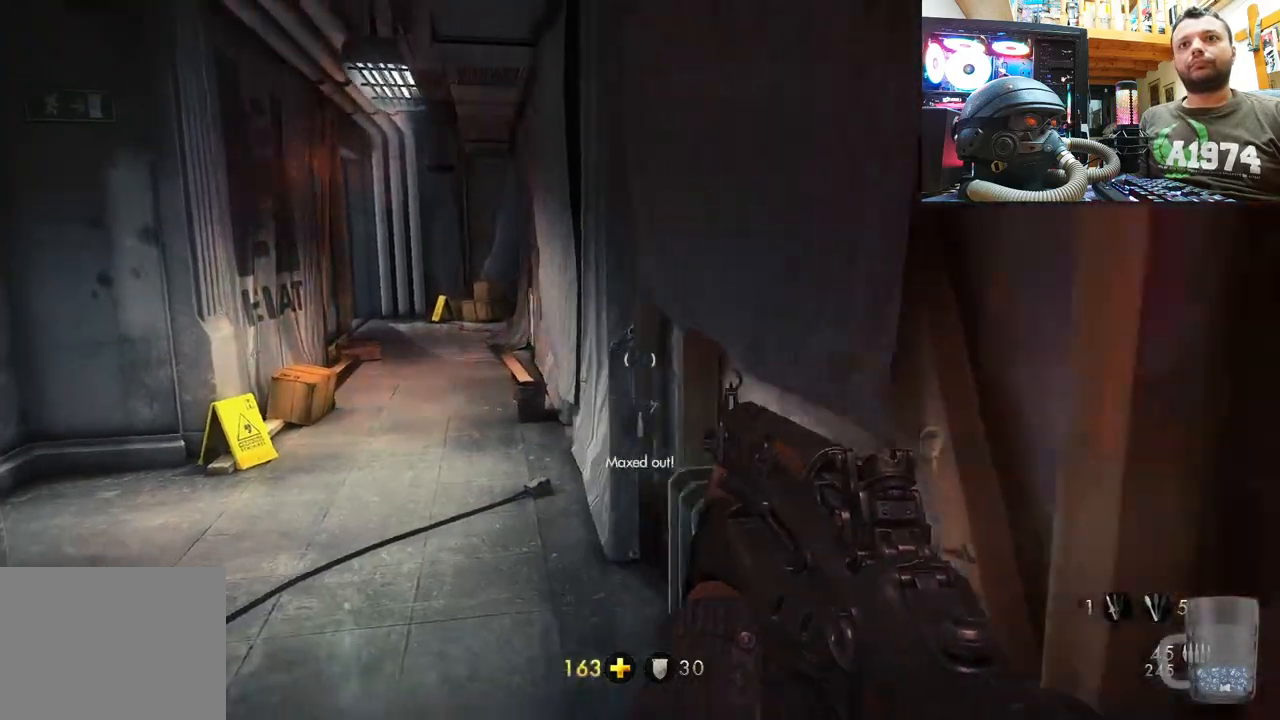
{"buttons": [], "left_stick": "down-right", "right_stick": "up-left", "events": [[33, "right_stick", "up-left"], [350, "left_stick", "center"], [483, "left_stick", "down-right"]]}